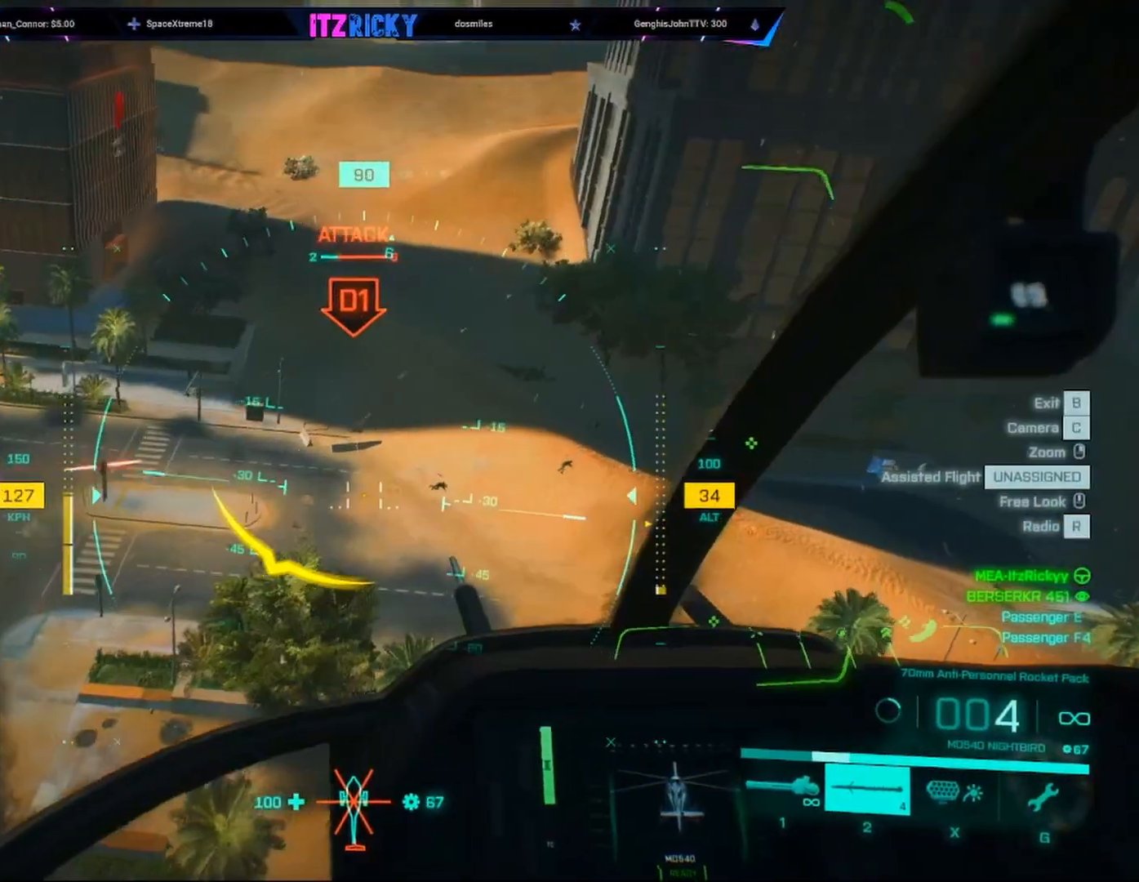
Gameplay with keyboard and mouse; each line is a JSON object with the keys and mouse buttons held at the frame after it. "events" lists presses ("down") and releases ("up") of "1", "2", "3", "4", "5", "a", "alt", "c", "caps_lock", "ctrl", "d", "e", "f", "g", "q", "r", "s", "shift", "space", "t", "tab", "v", "w", "x", "z", "mouse_left", "mouse_wheel" and "mouse_right" between this image and that frame as [ms after this image, input, new state], when the widget could be followed in between. "mouse_left", "mouse_wheel", "mouse_right" = the "left", "wheel", "right" buttons of the "mouse" list. No other keys are recorded. "wheel" means that the mouse wheel is clicked or scrolled. Not read: mouse_move.
{"keys": [], "mouse": [], "events": [[200, "w", "down"], [400, "w", "up"]]}
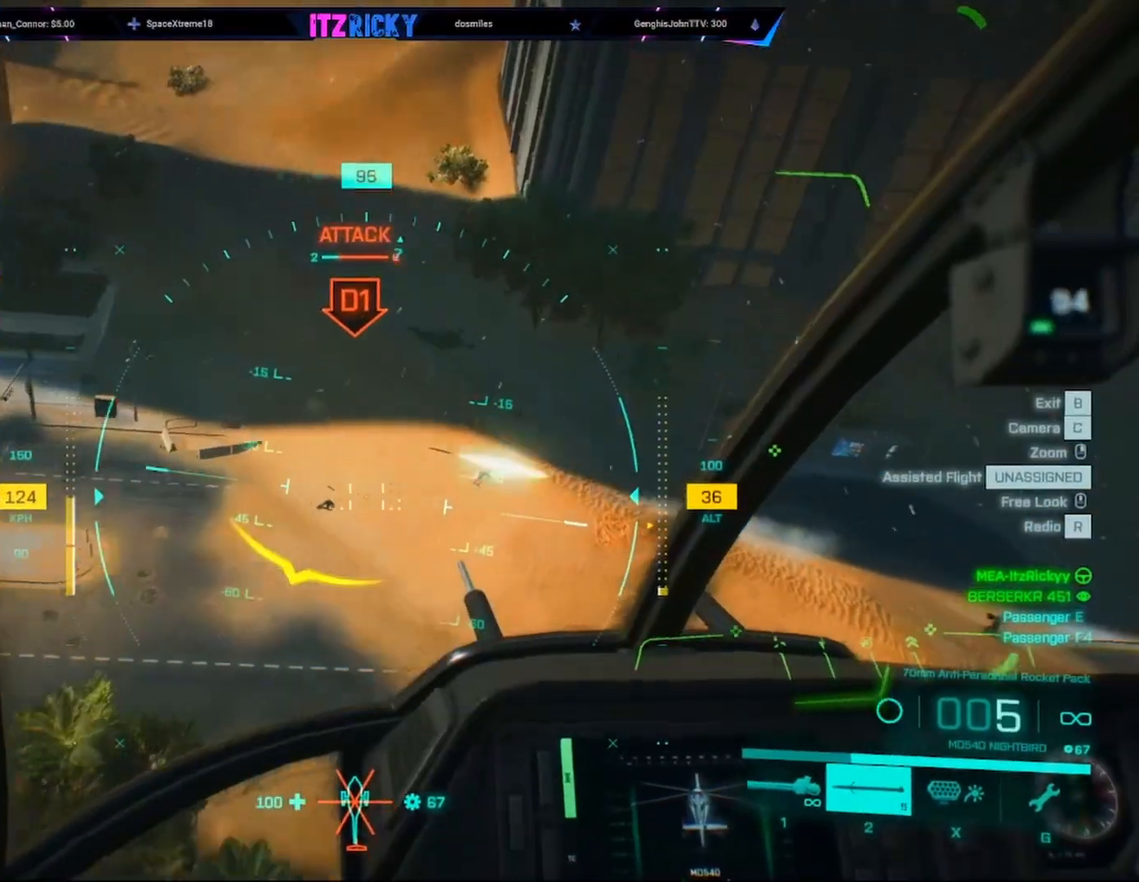
{"keys": [], "mouse": [], "events": [[133, "w", "down"], [367, "w", "up"]]}
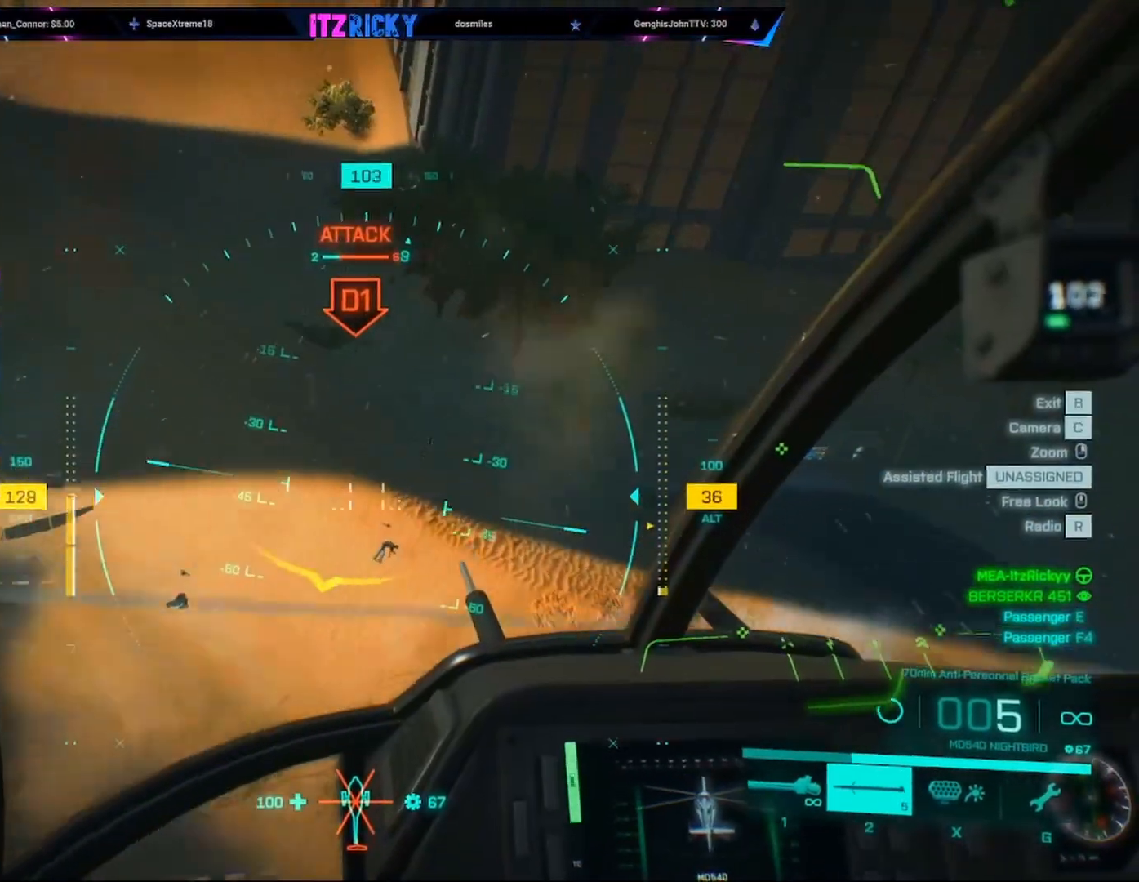
{"keys": ["w"], "mouse": [], "events": [[67, "w", "down"], [100, "a", "down"], [167, "c", "down"], [200, "c", "up"], [400, "a", "up"]]}
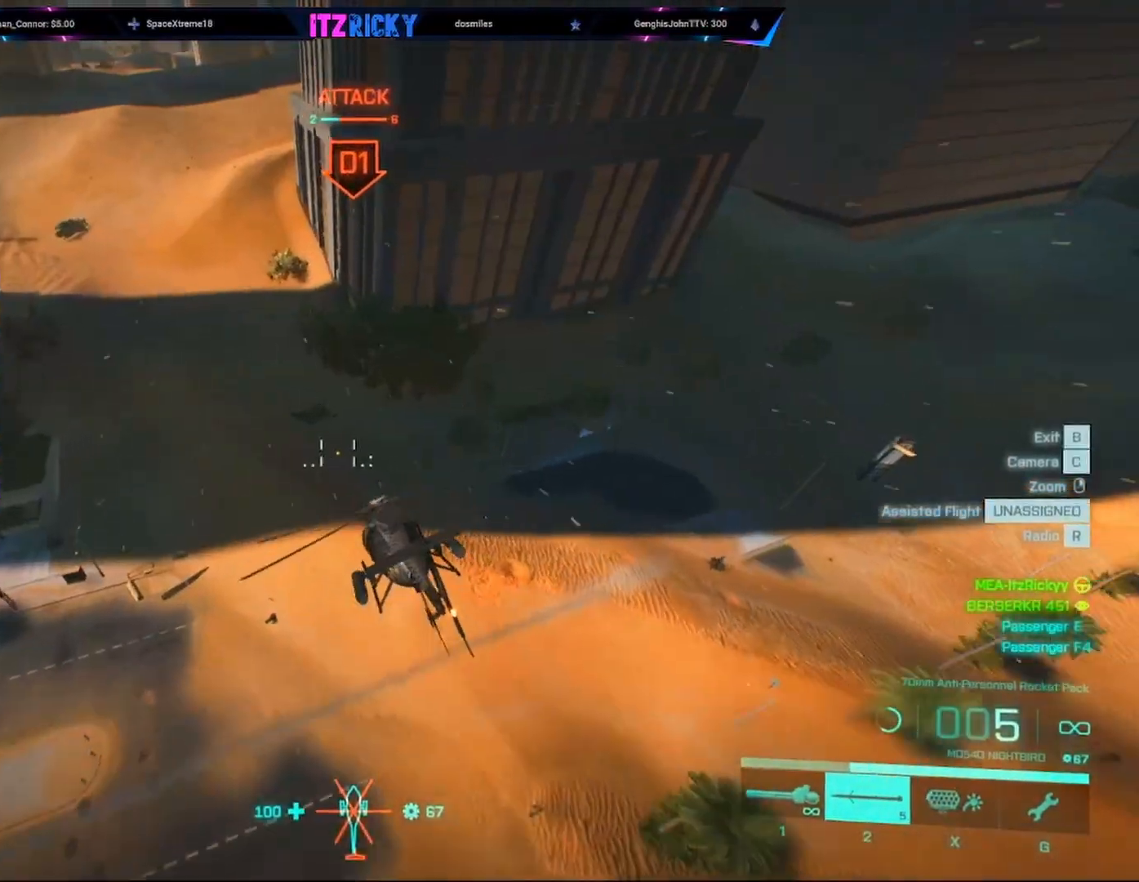
{"keys": ["w"], "mouse": [], "events": []}
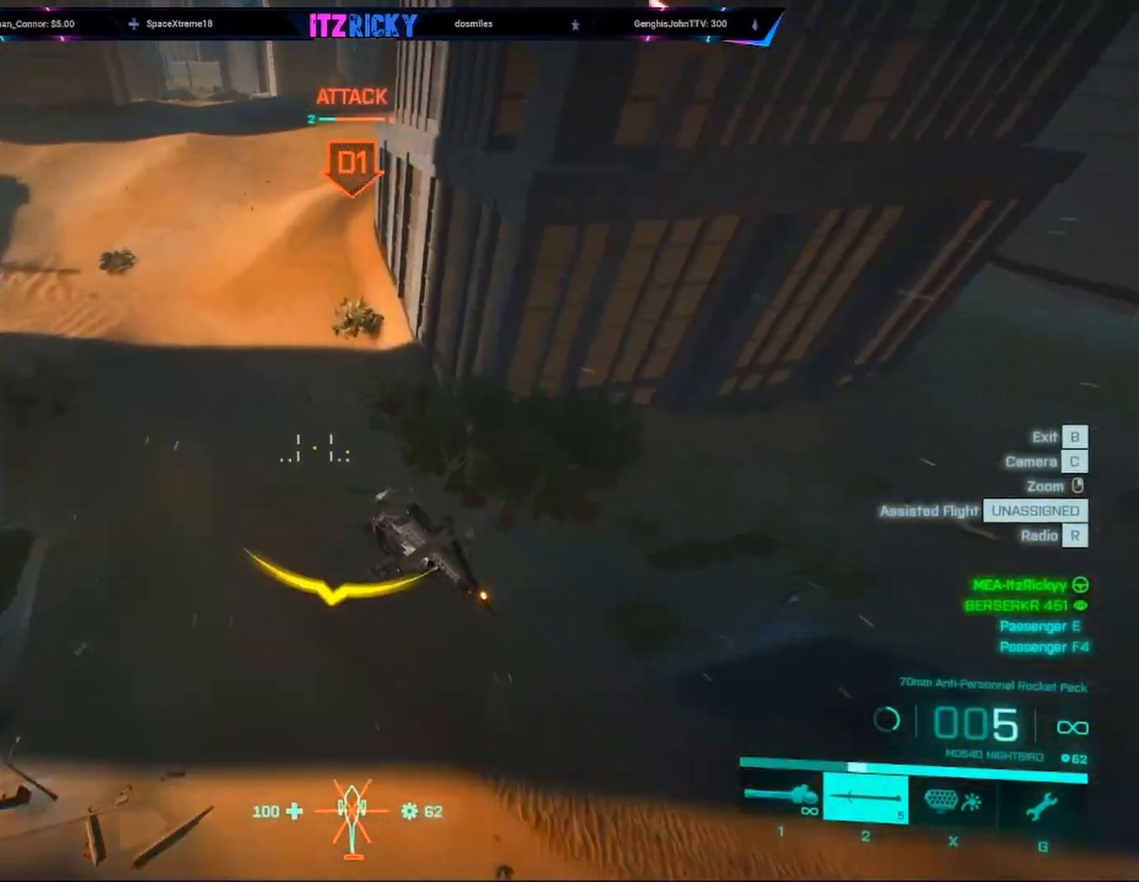
{"keys": ["a", "w"], "mouse": [], "events": [[100, "d", "down"], [333, "d", "up"], [367, "a", "down"]]}
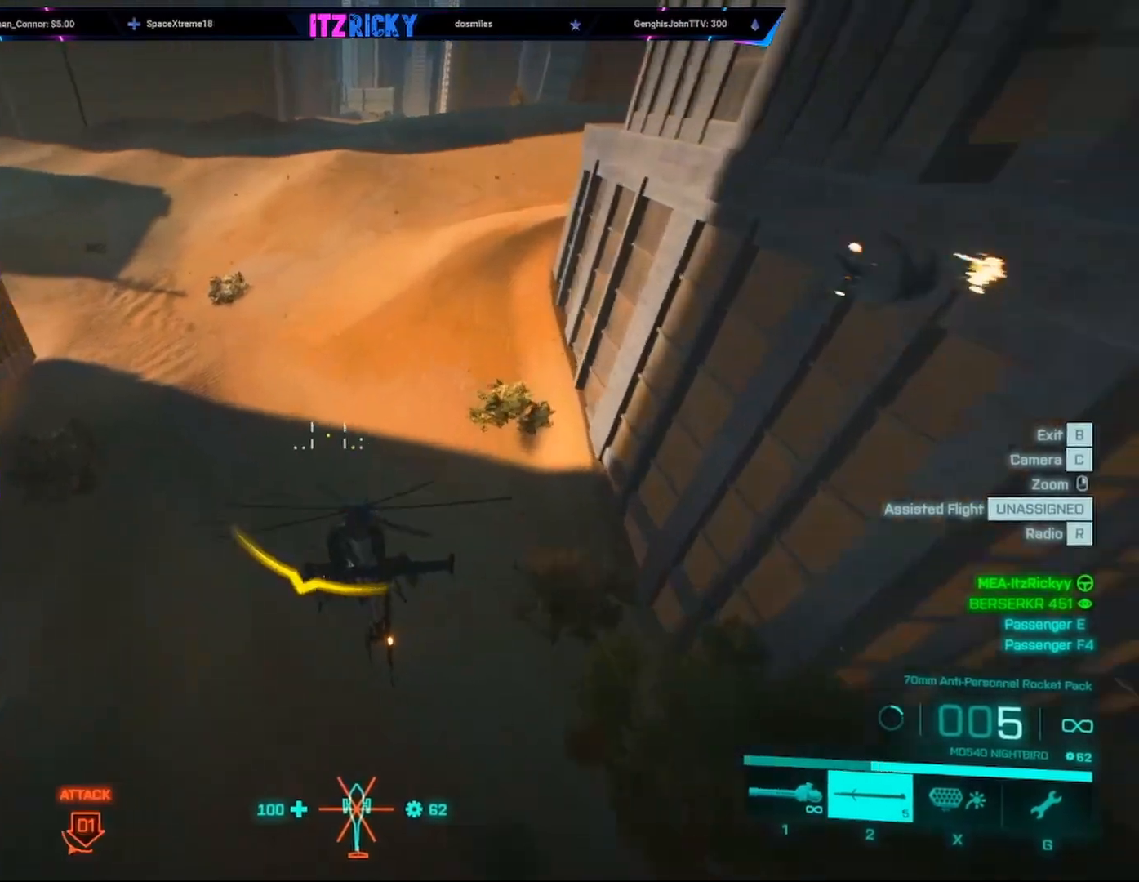
{"keys": ["w"], "mouse": [], "events": [[433, "a", "up"]]}
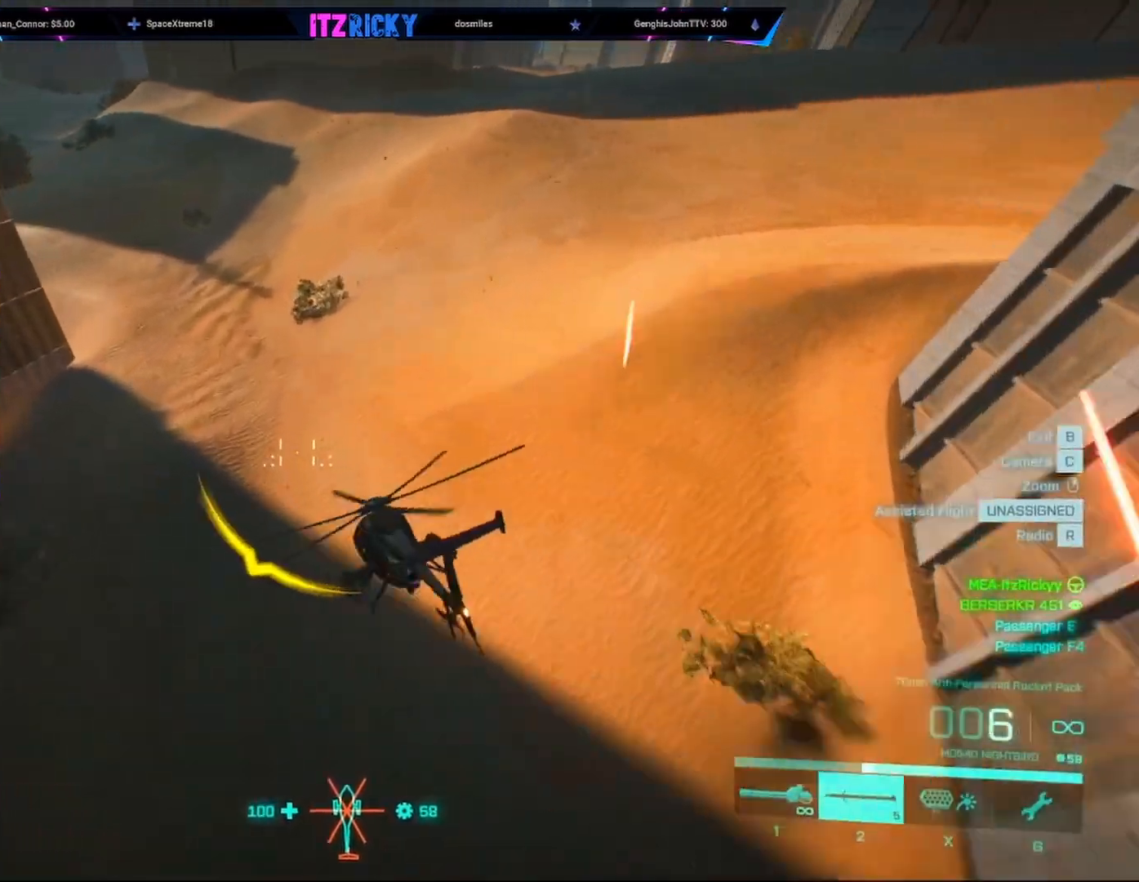
{"keys": ["g", "w"], "mouse": [], "events": [[500, "g", "down"]]}
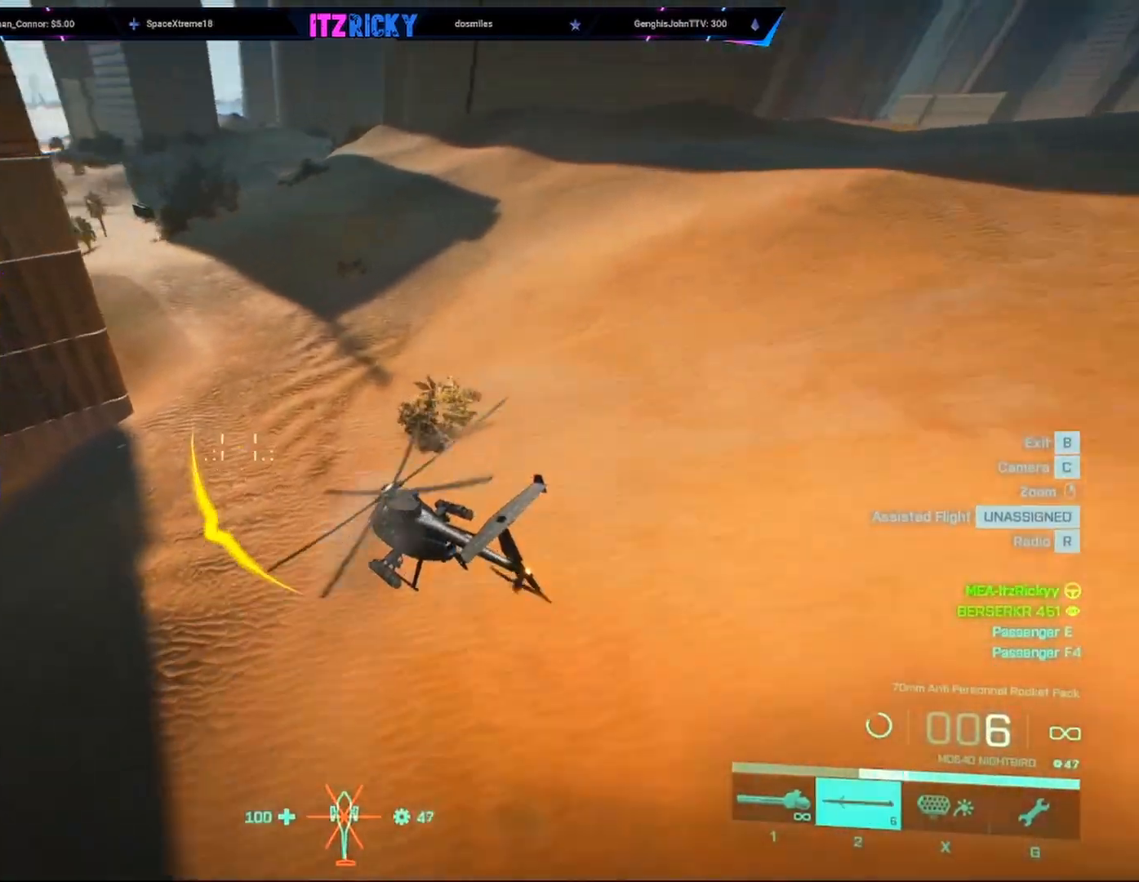
{"keys": ["w"], "mouse": [], "events": [[133, "g", "up"]]}
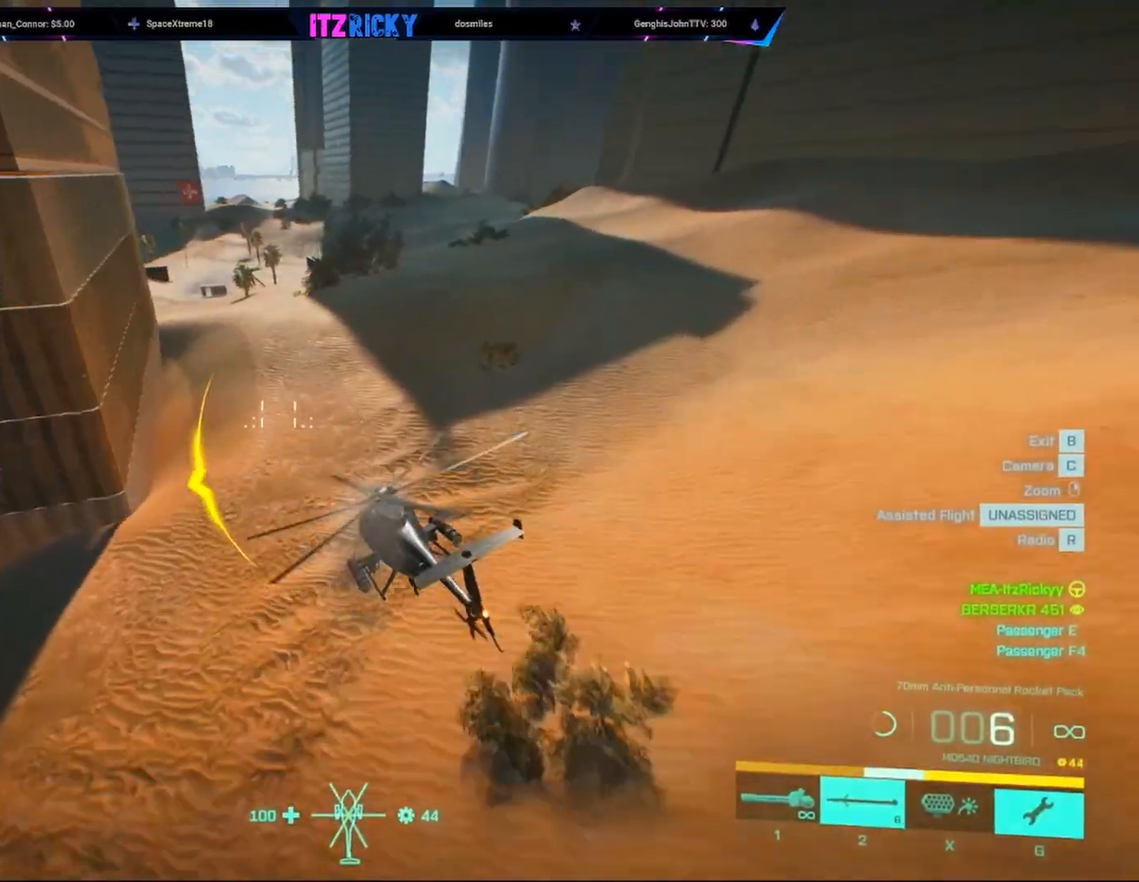
{"keys": ["w"], "mouse": [], "events": [[100, "d", "down"], [467, "d", "up"]]}
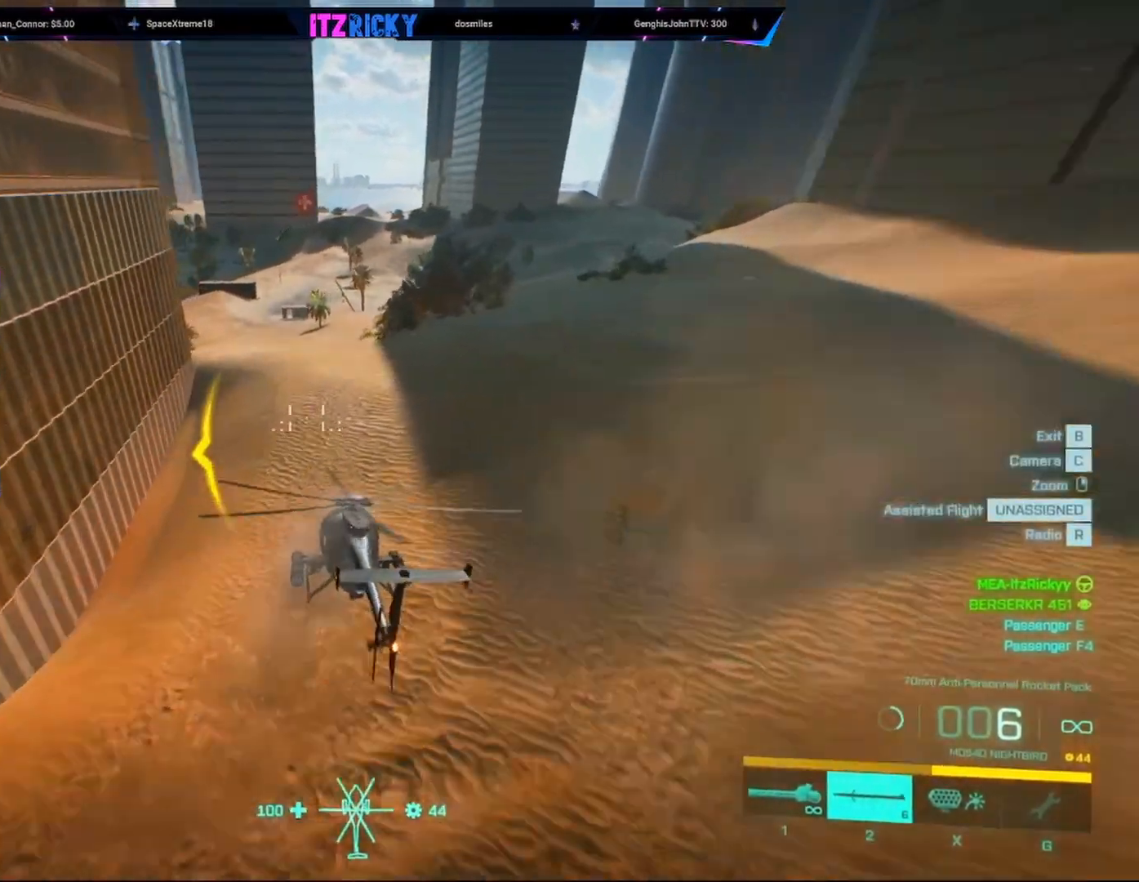
{"keys": ["a", "w"], "mouse": [], "events": [[500, "a", "down"]]}
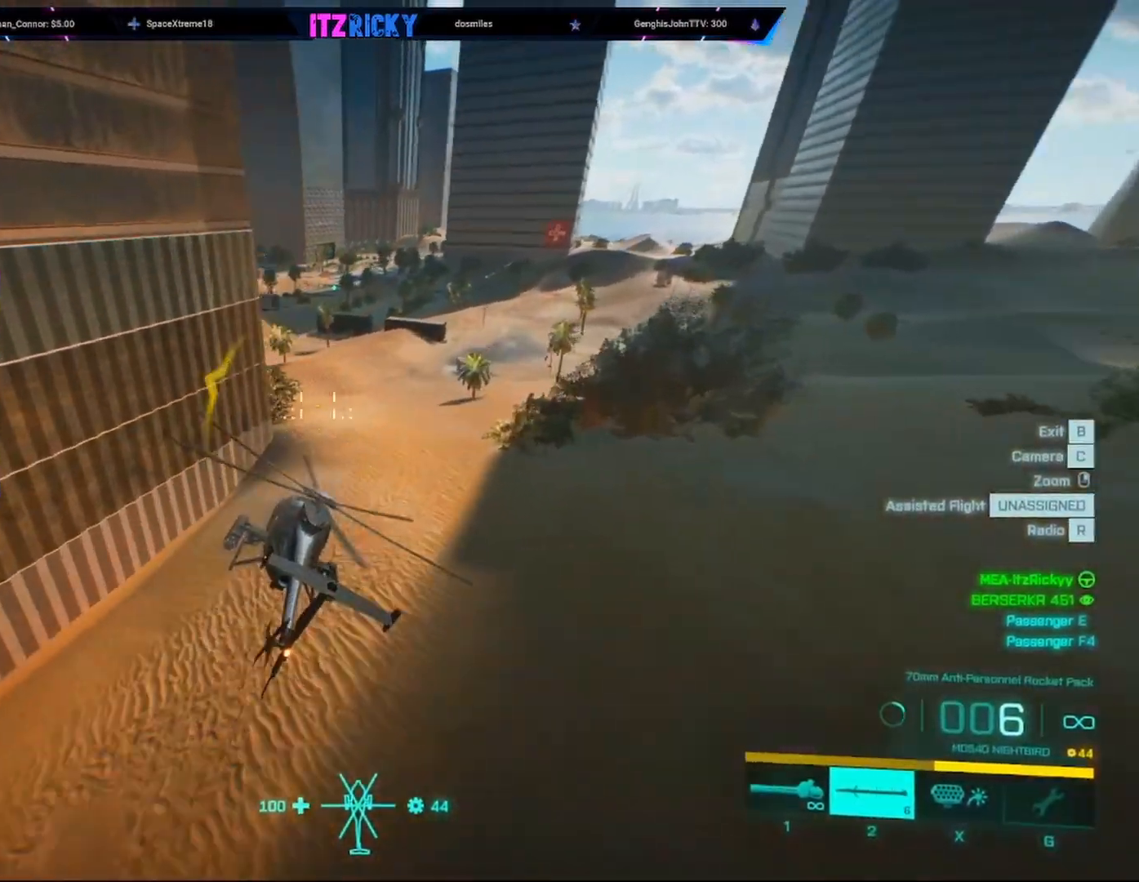
{"keys": ["w"], "mouse": [], "events": [[267, "a", "up"]]}
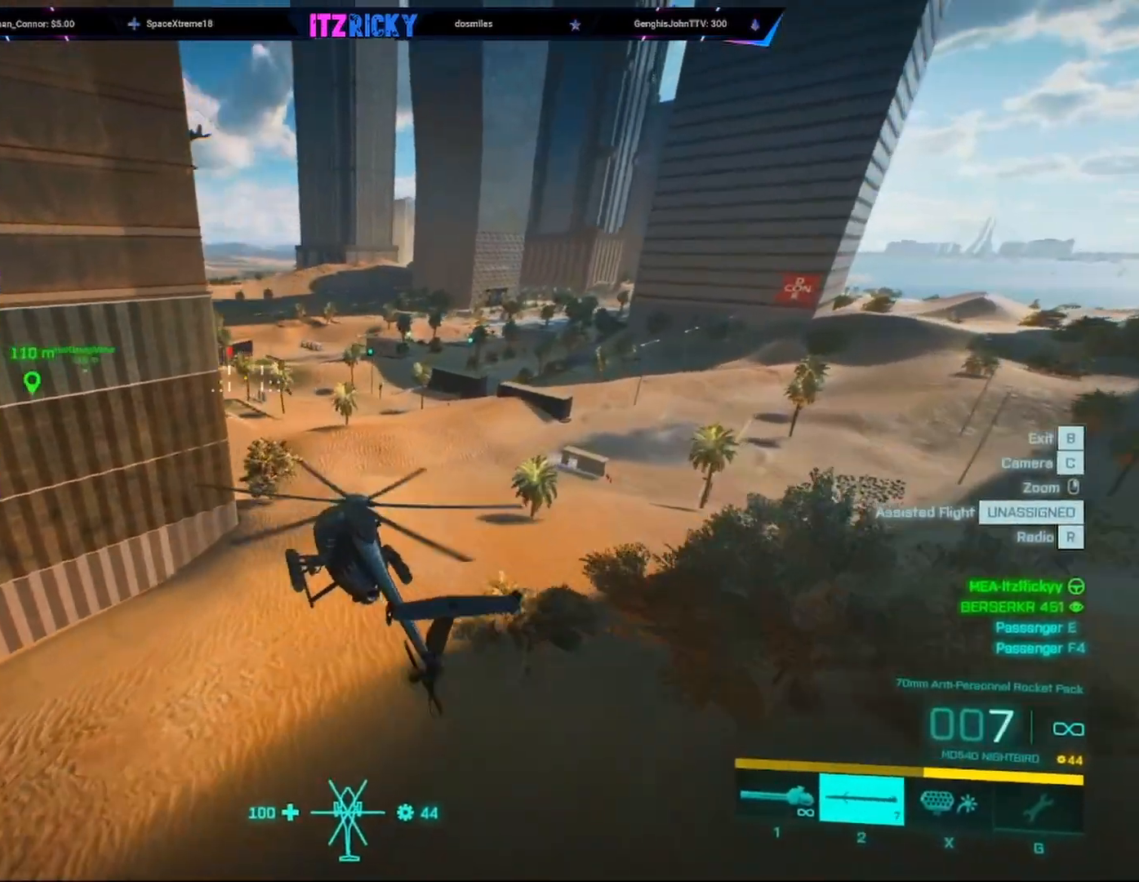
{"keys": ["w"], "mouse": [], "events": [[167, "a", "down"], [333, "a", "up"]]}
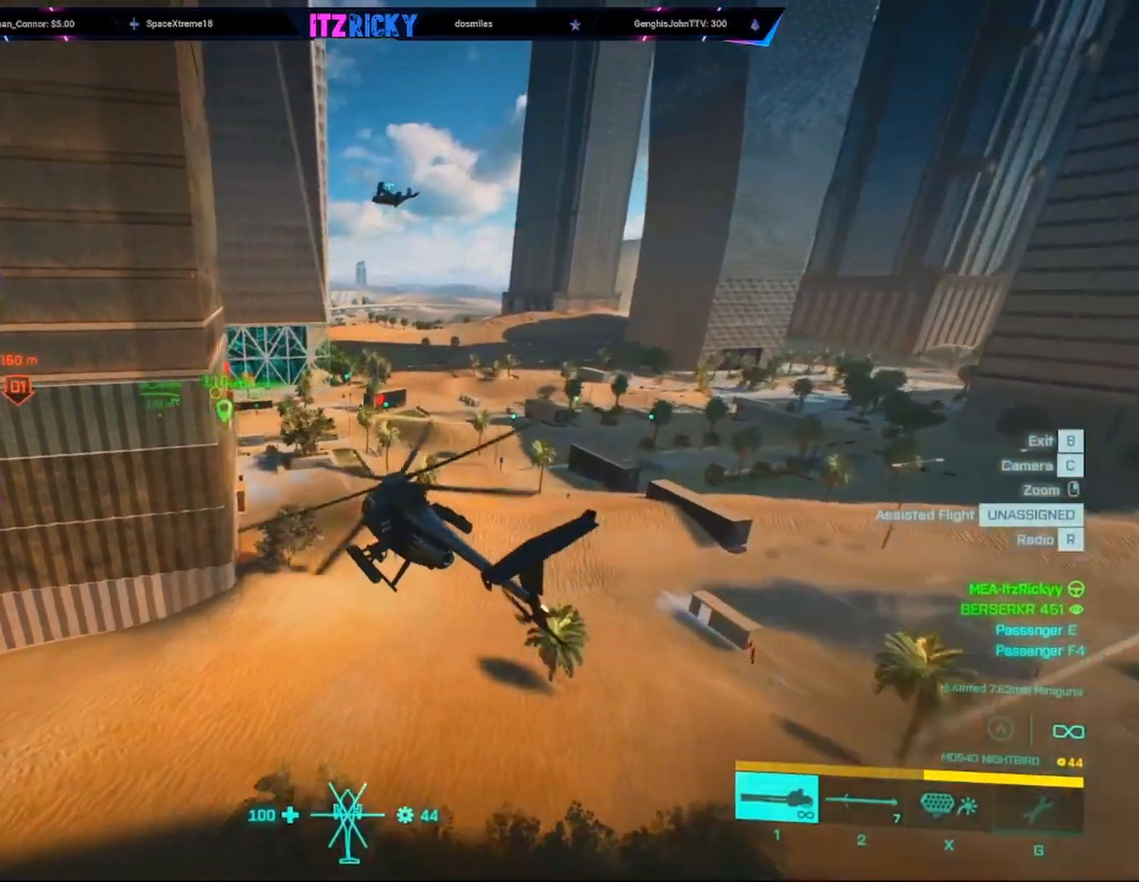
{"keys": ["w"], "mouse": [], "events": []}
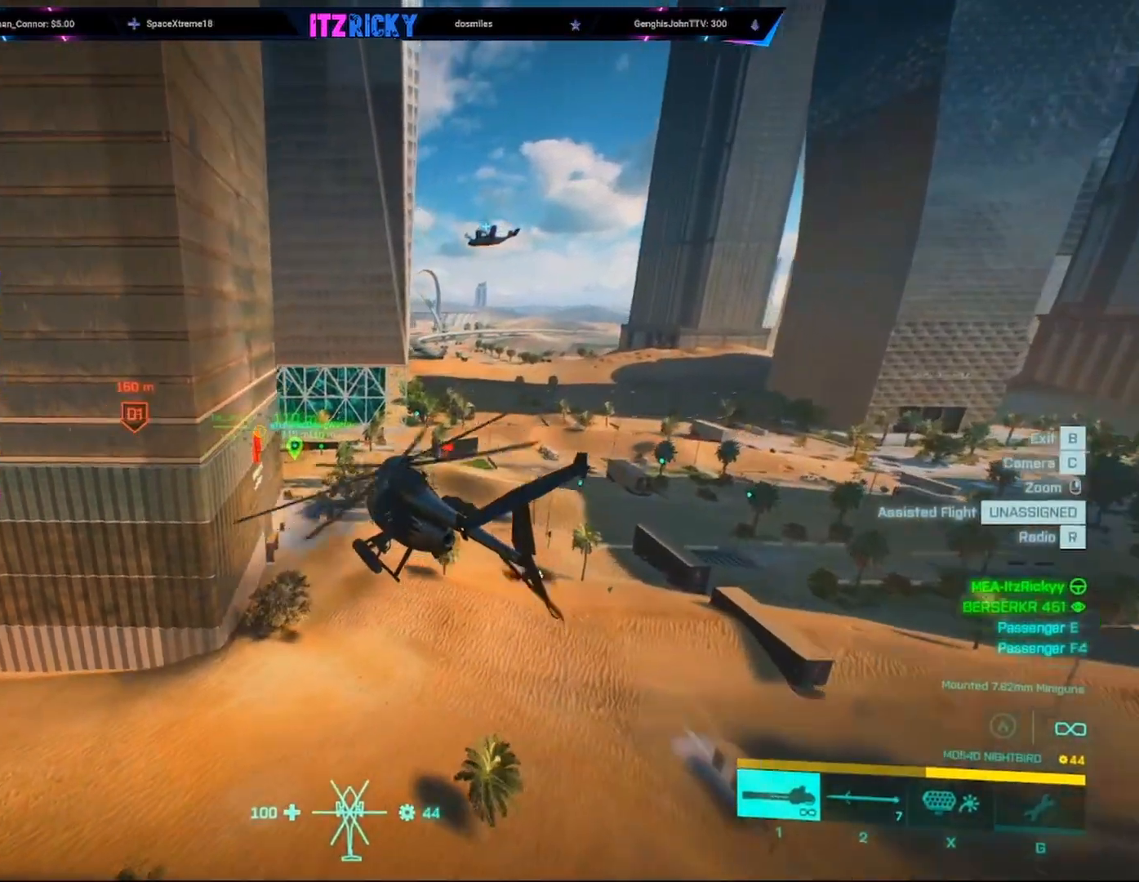
{"keys": ["d", "w"], "mouse": [], "events": [[467, "d", "down"]]}
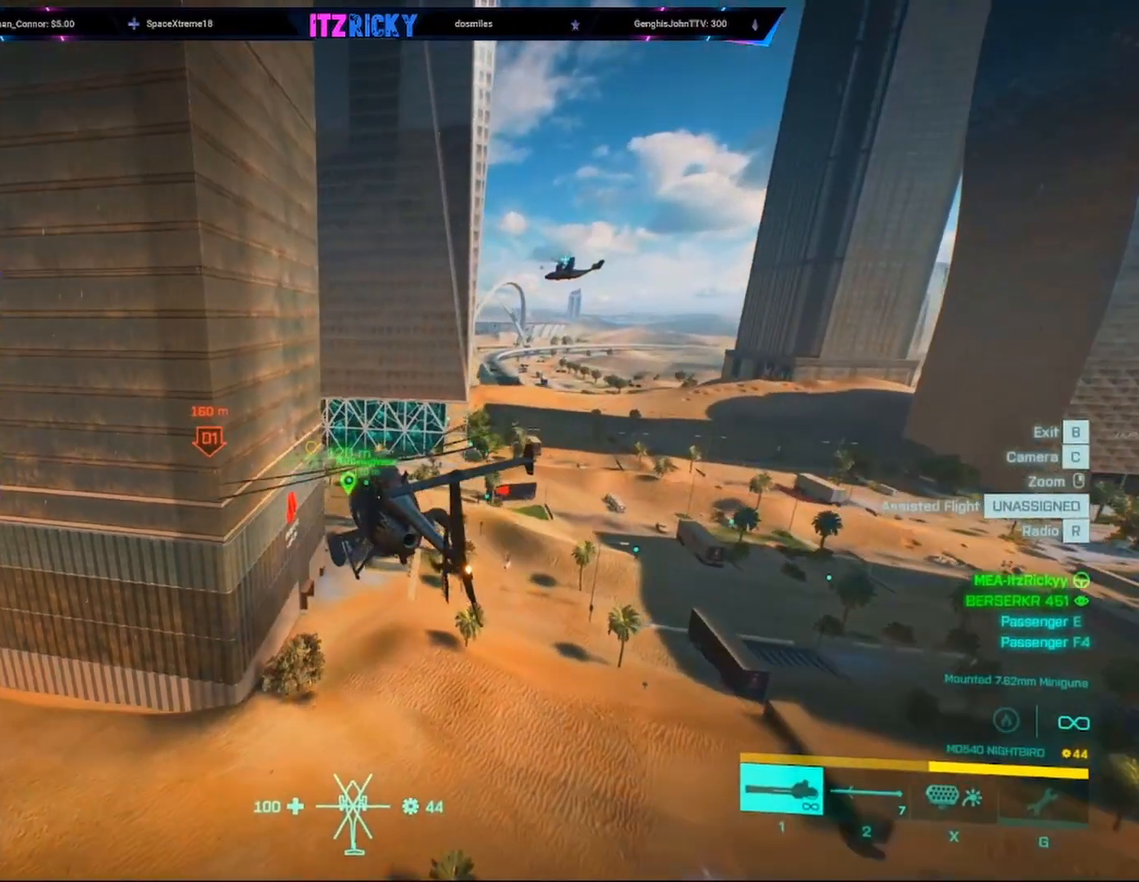
{"keys": ["w"], "mouse": [], "events": [[167, "d", "up"]]}
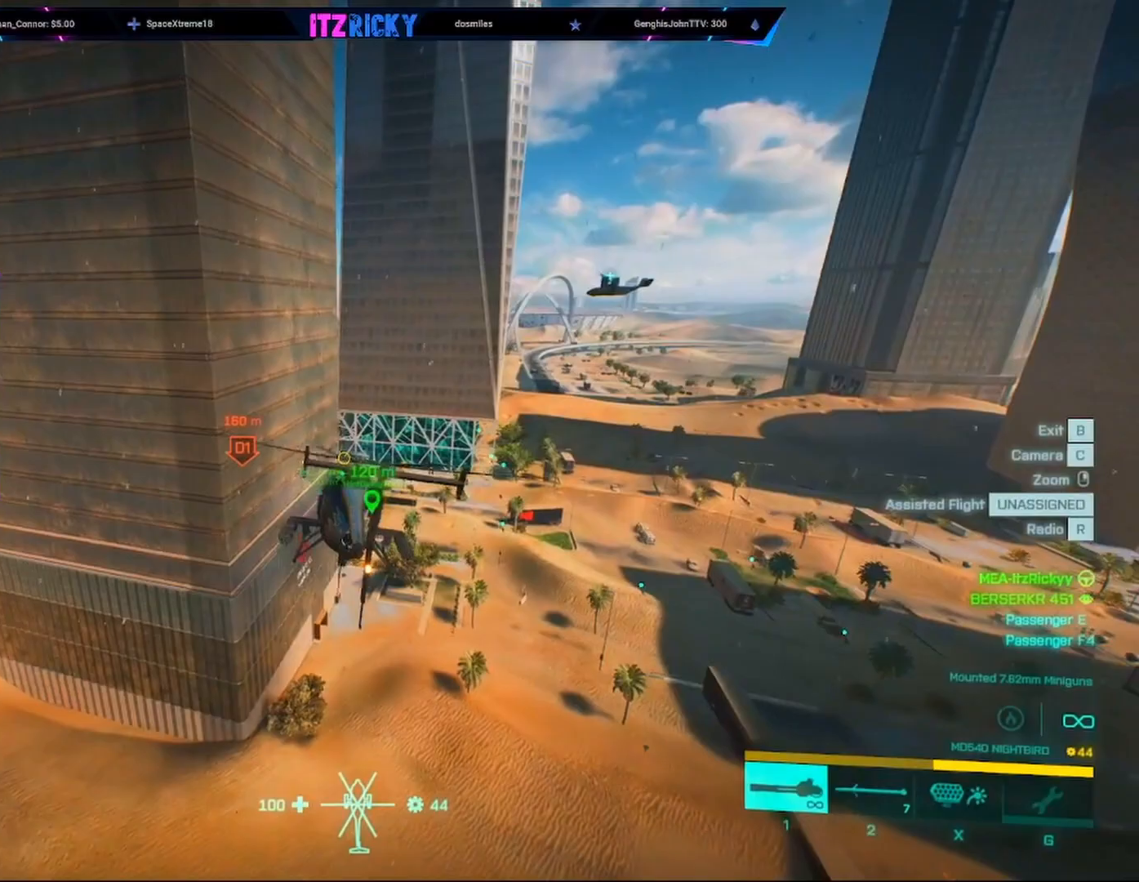
{"keys": ["w"], "mouse": [], "events": []}
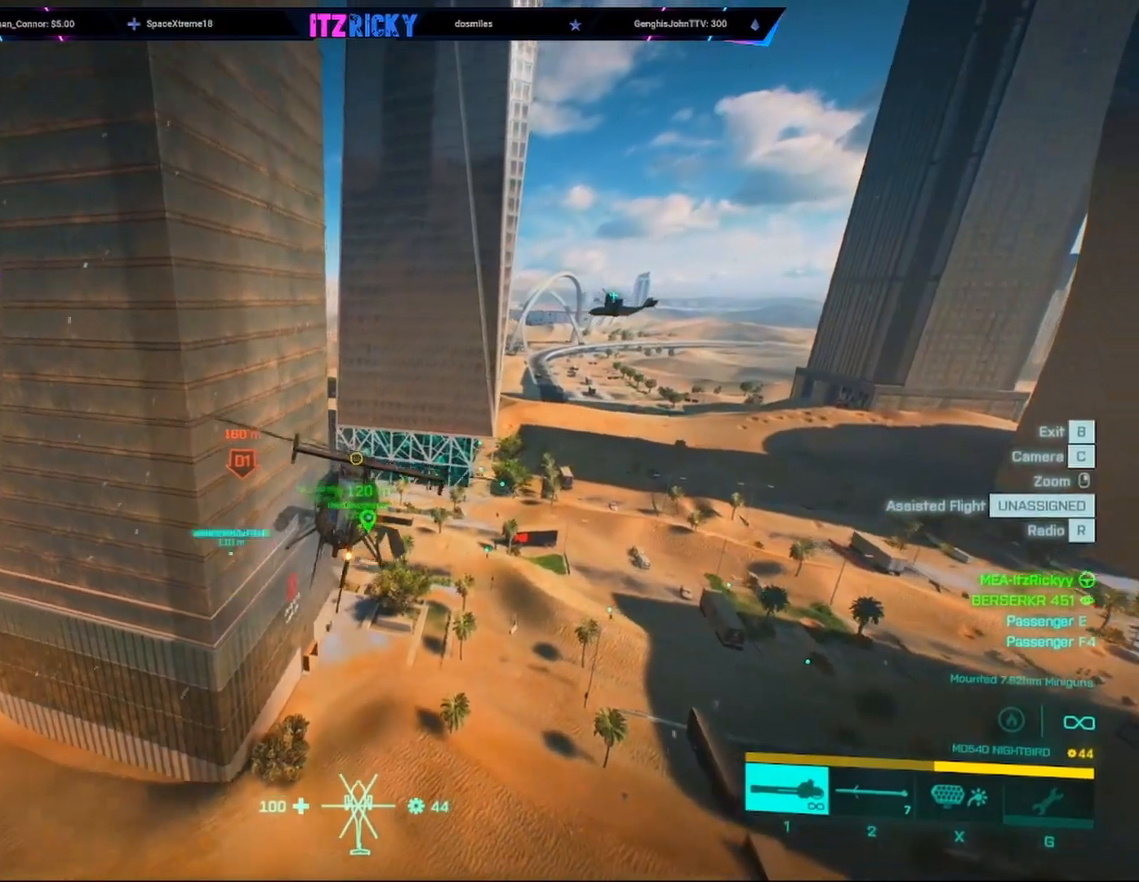
{"keys": ["w"], "mouse": [], "events": []}
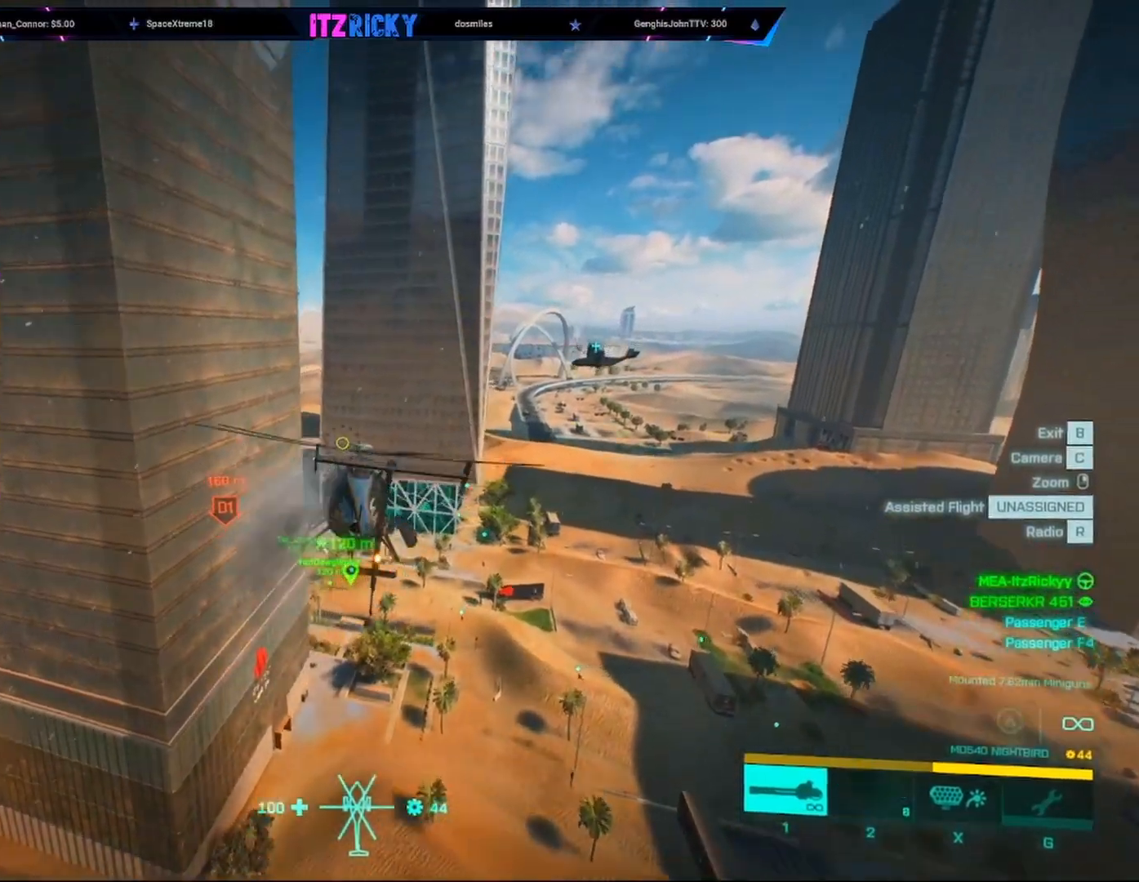
{"keys": ["w"], "mouse": [], "events": []}
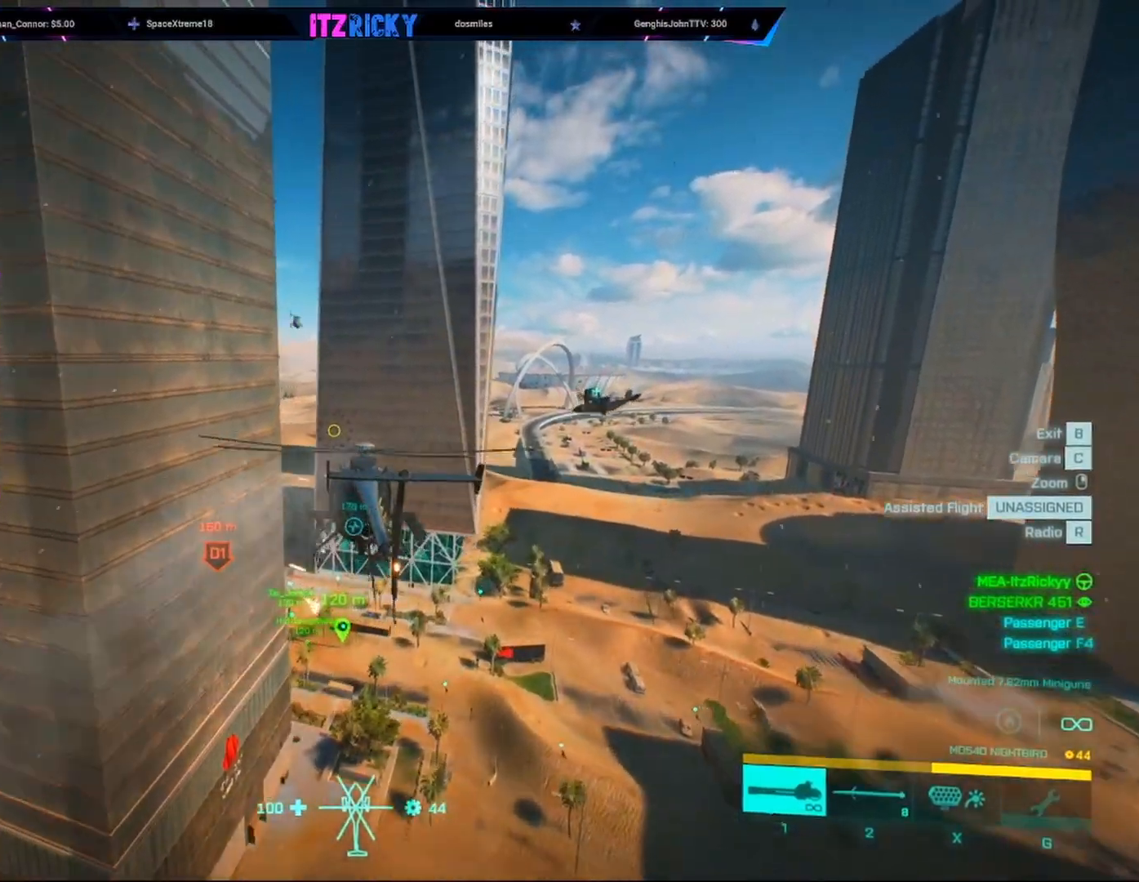
{"keys": ["w"], "mouse": [], "events": [[300, "c", "down"], [467, "c", "up"]]}
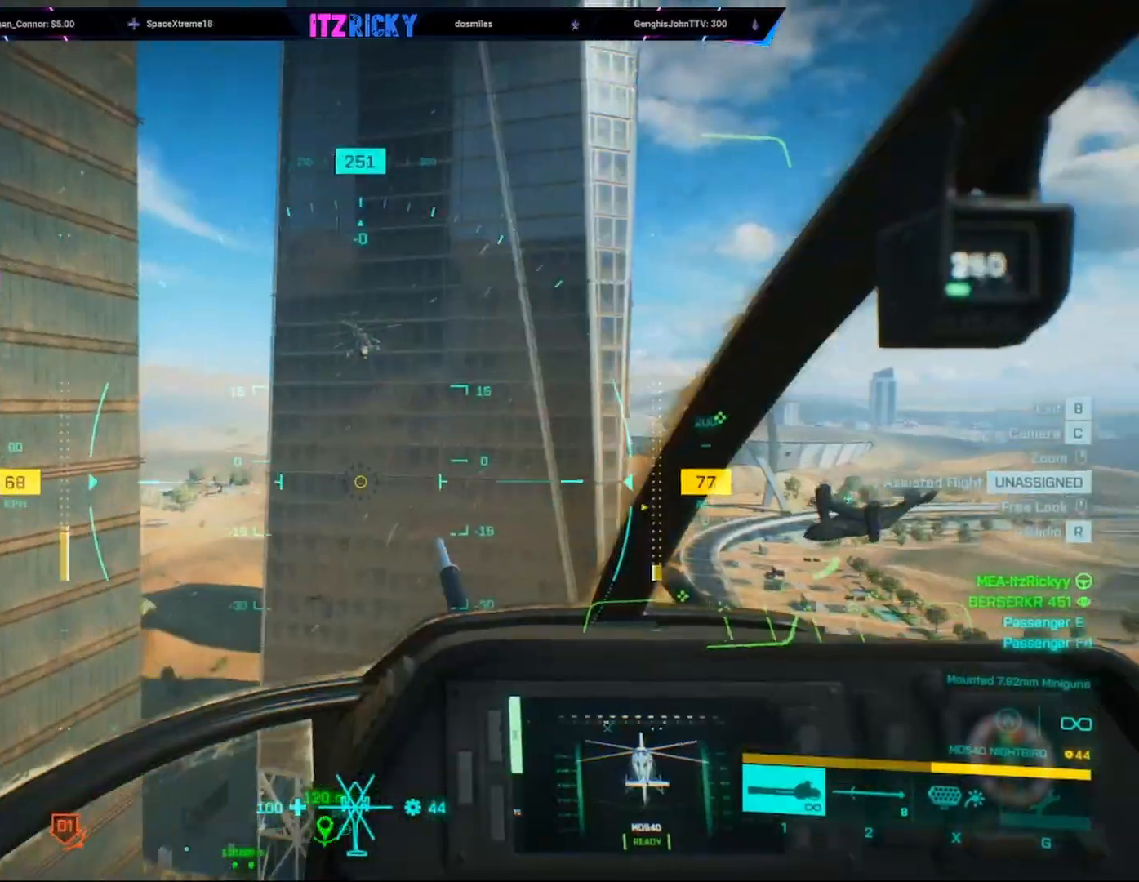
{"keys": ["w"], "mouse": ["left"], "events": [[367, "mouse_left", "down"]]}
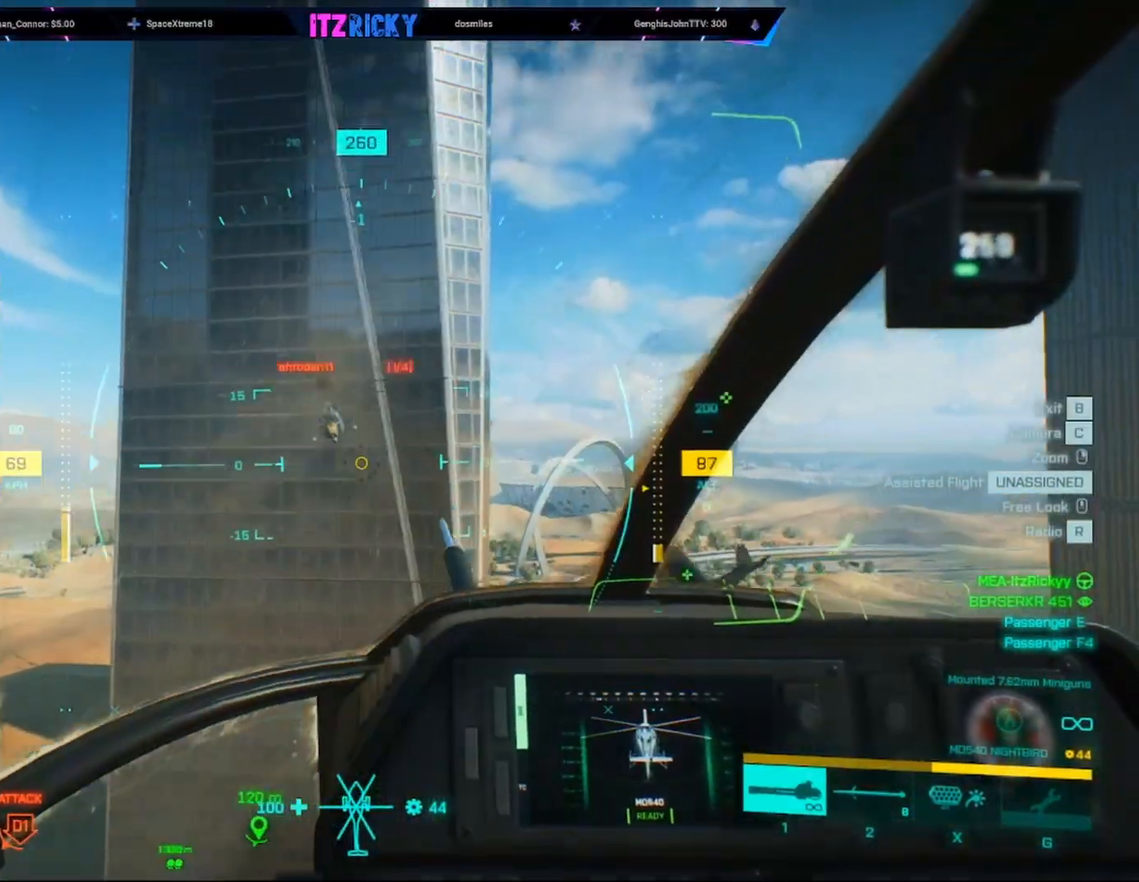
{"keys": ["d", "w"], "mouse": ["left"], "events": [[233, "d", "down"]]}
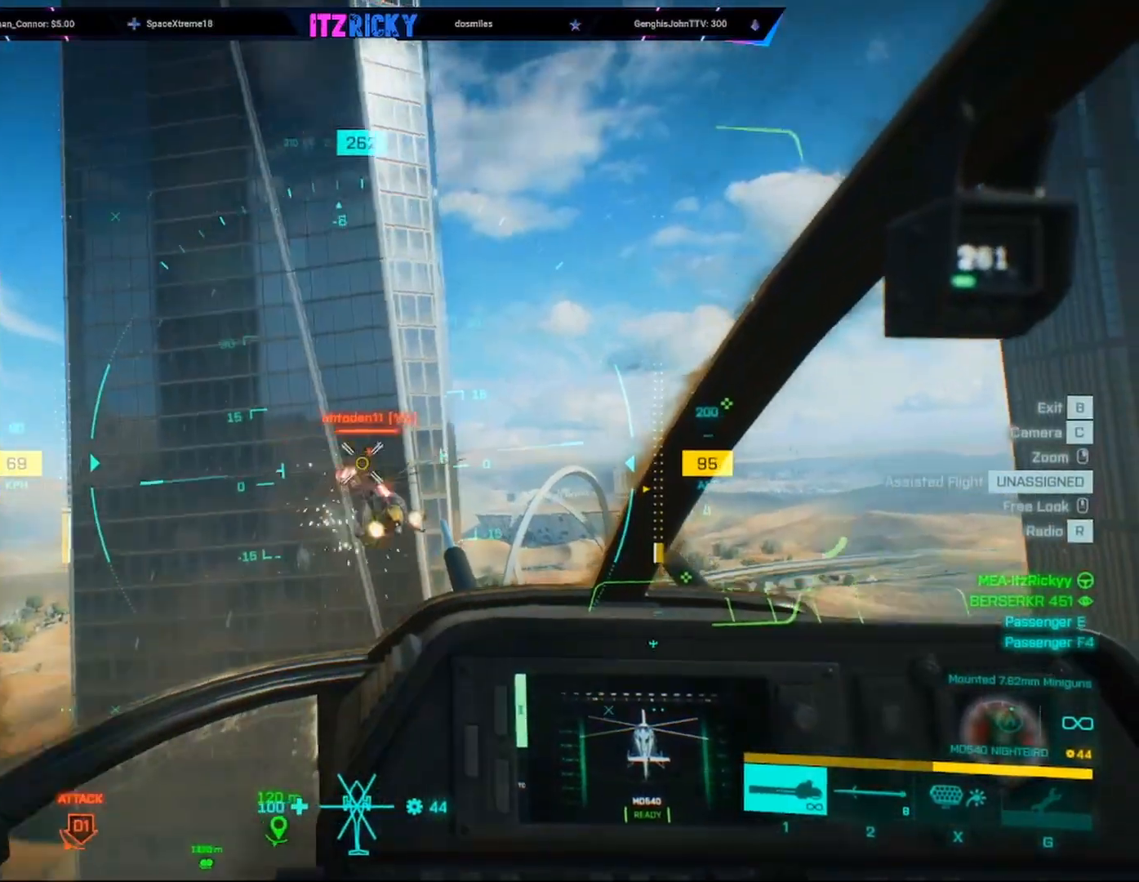
{"keys": ["d", "w"], "mouse": ["left"], "events": [[133, "d", "up"], [267, "d", "down"]]}
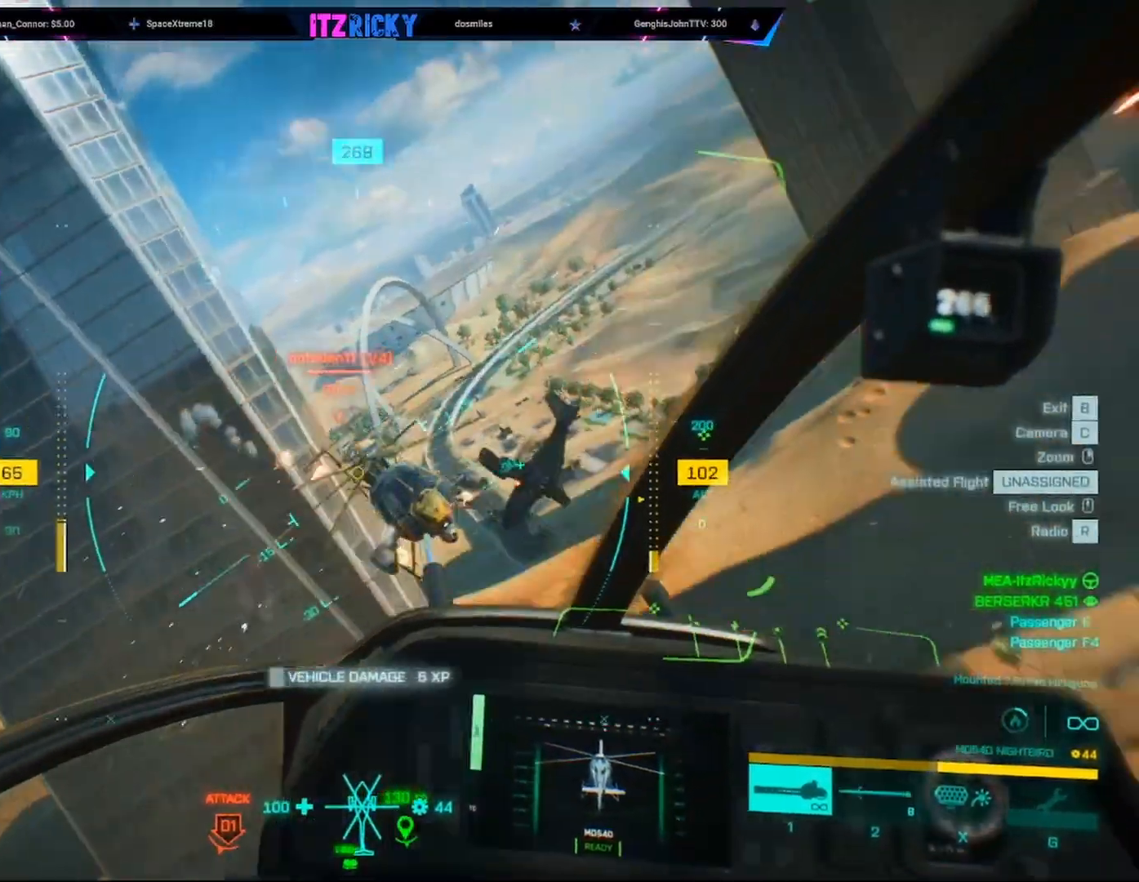
{"keys": ["a", "w"], "mouse": [], "events": [[200, "c", "down"], [333, "c", "up"], [367, "a", "down"], [367, "d", "up"], [367, "mouse_left", "up"]]}
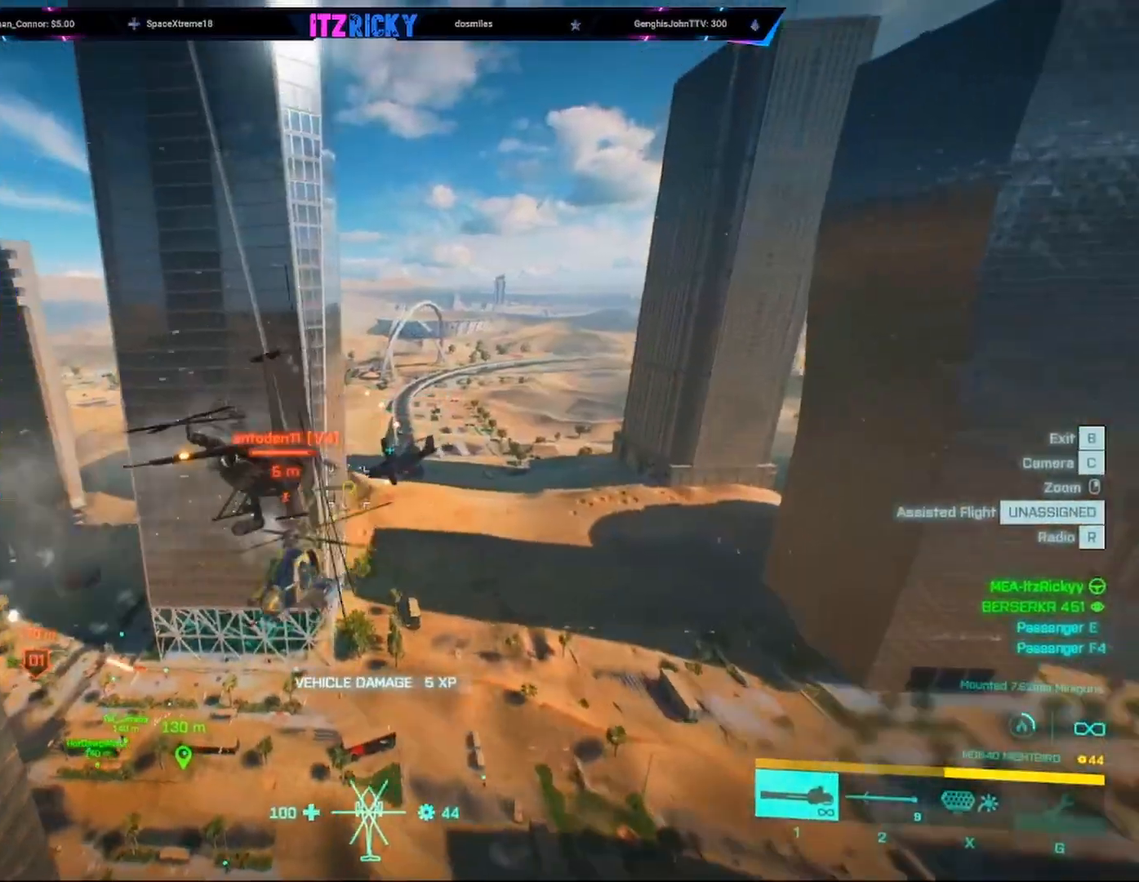
{"keys": ["a", "w"], "mouse": [], "events": []}
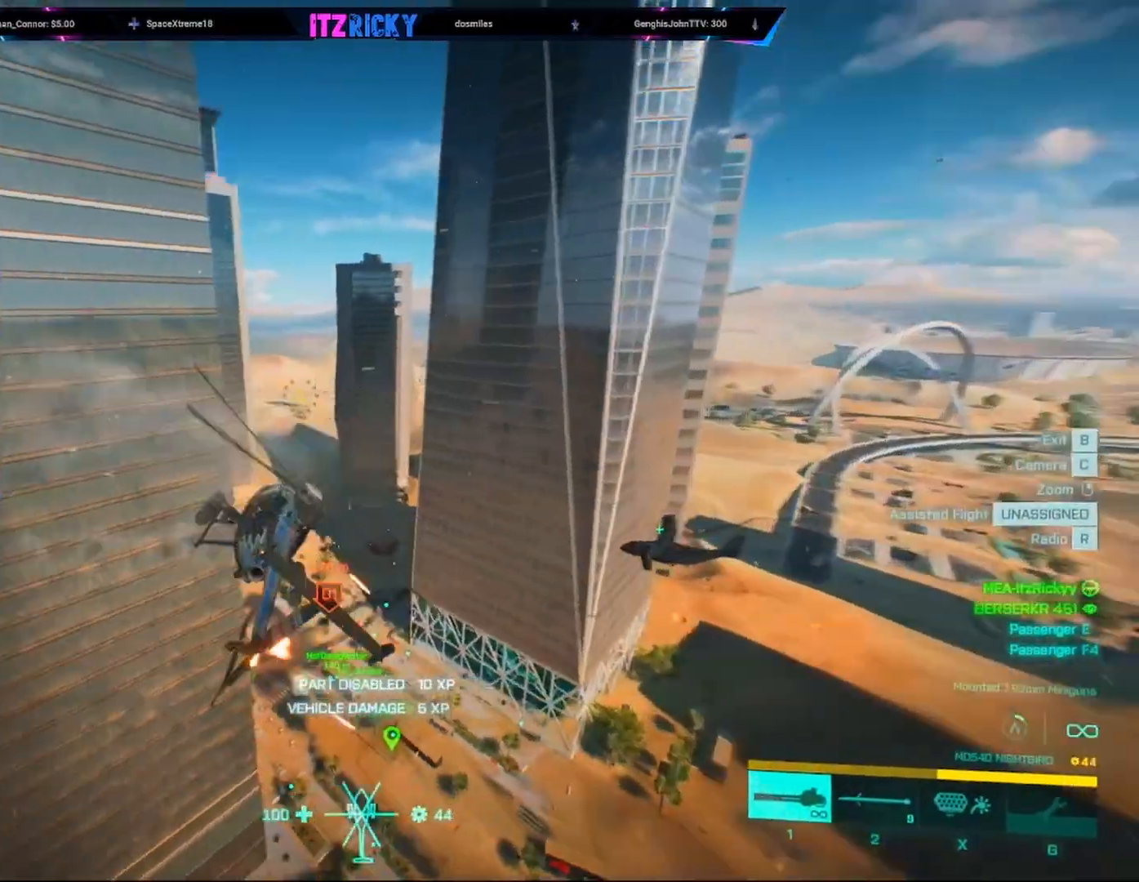
{"keys": ["d", "w"], "mouse": [], "events": [[167, "a", "up"], [233, "d", "down"]]}
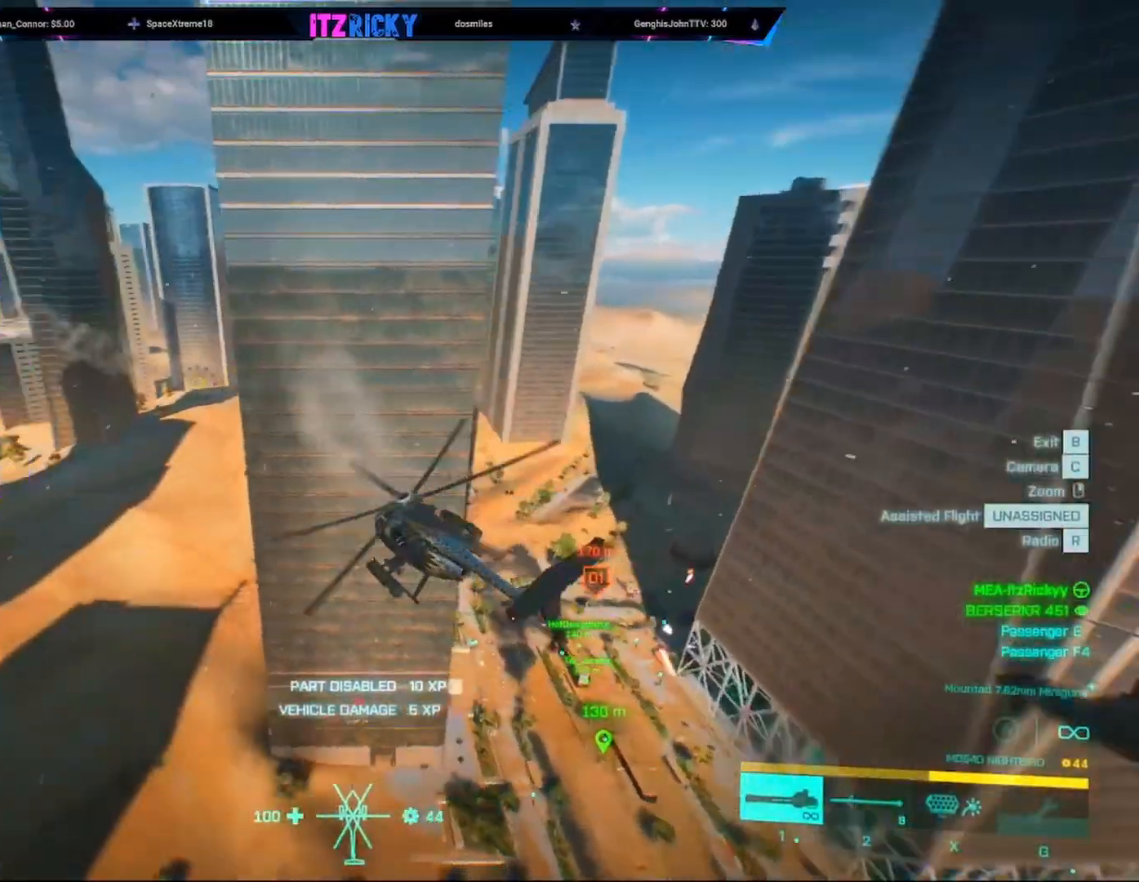
{"keys": ["c", "w"], "mouse": [], "events": [[200, "d", "up"], [467, "c", "down"]]}
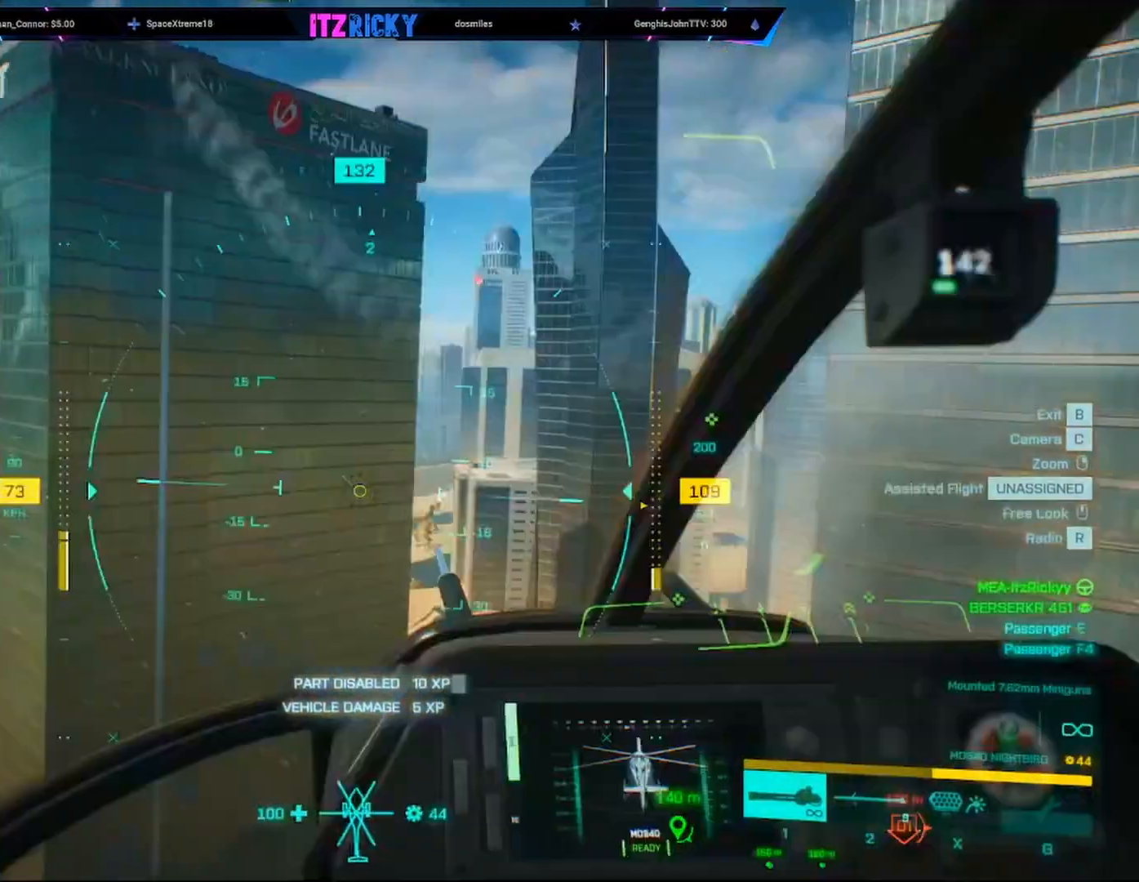
{"keys": ["w"], "mouse": ["left"], "events": [[67, "c", "up"], [333, "mouse_left", "down"]]}
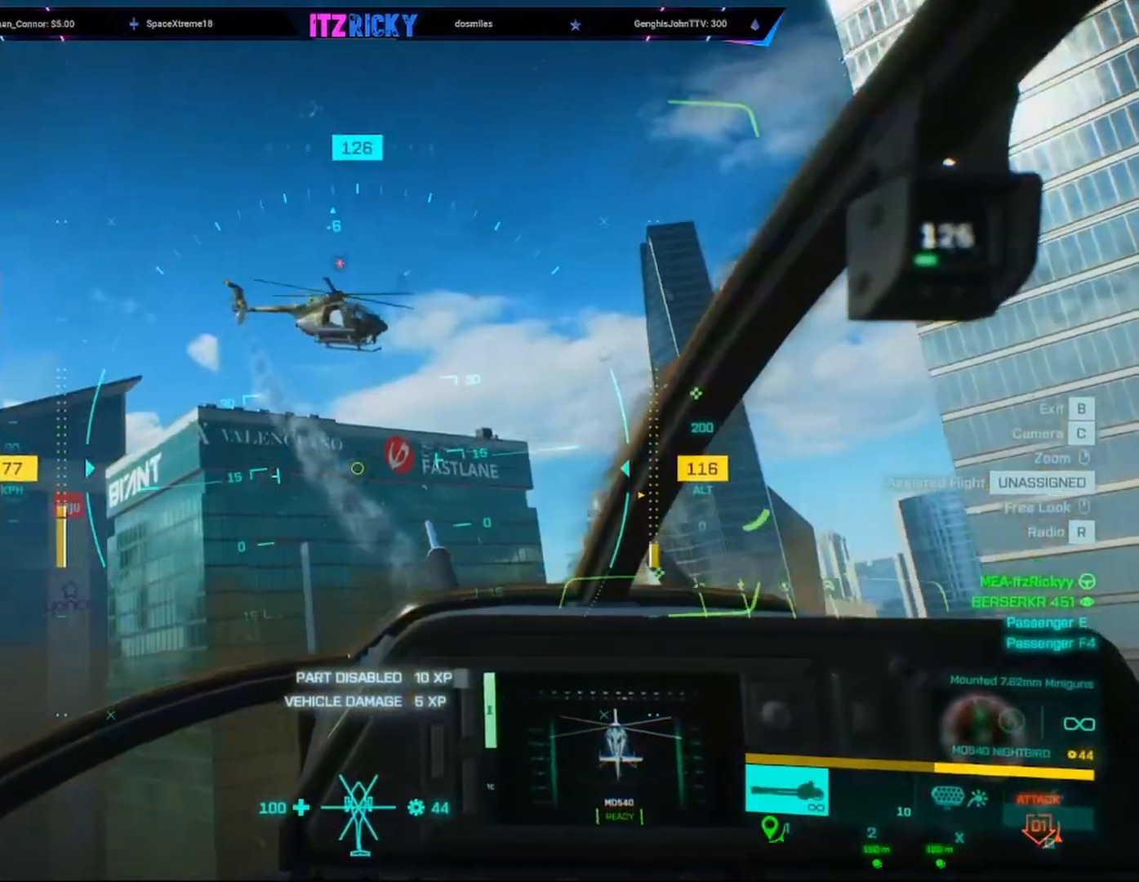
{"keys": ["w"], "mouse": ["left"], "events": []}
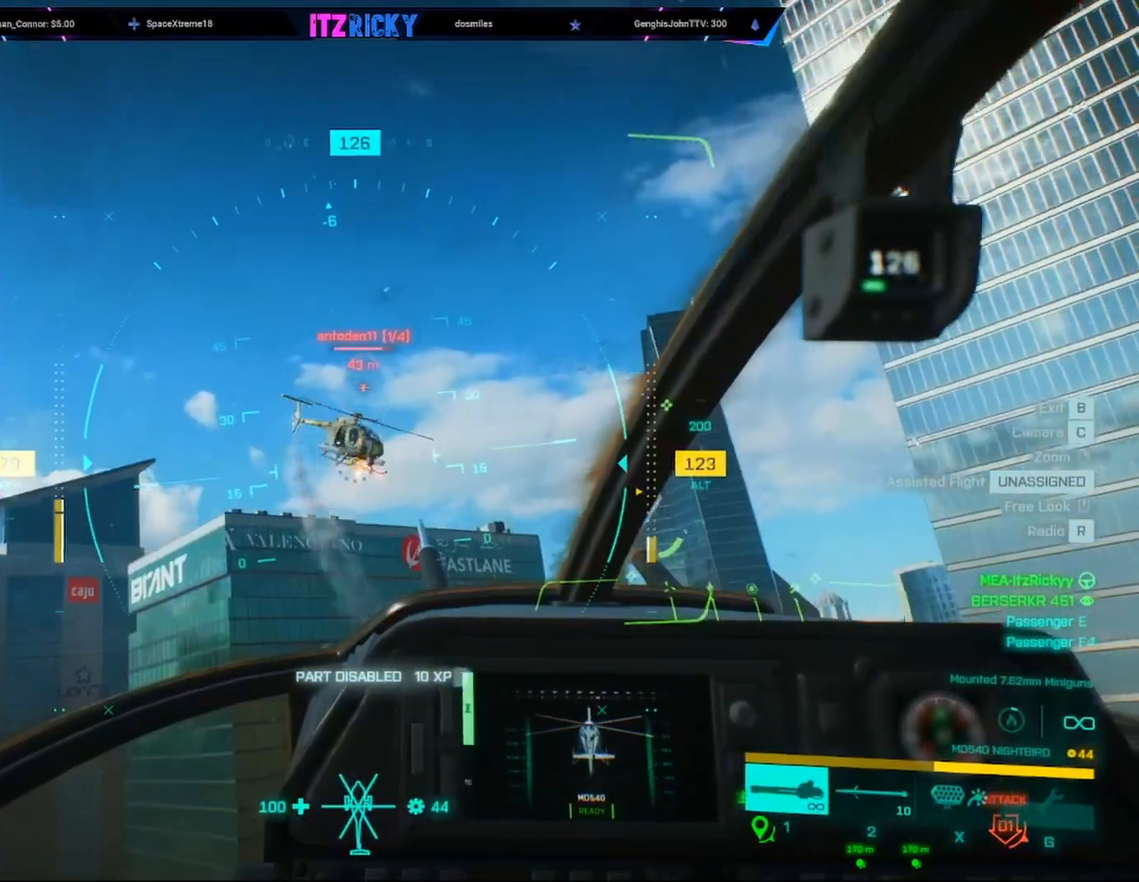
{"keys": ["w"], "mouse": ["left"], "events": []}
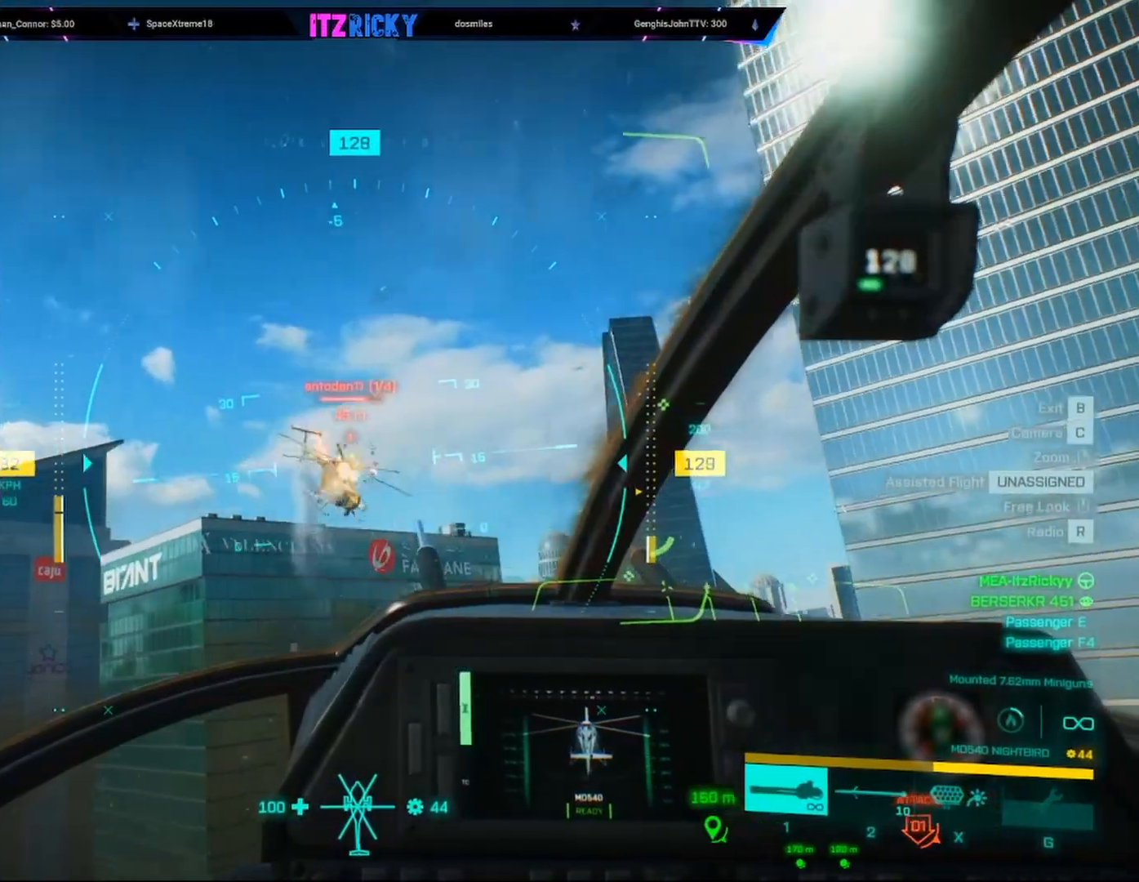
{"keys": ["w"], "mouse": ["left"], "events": []}